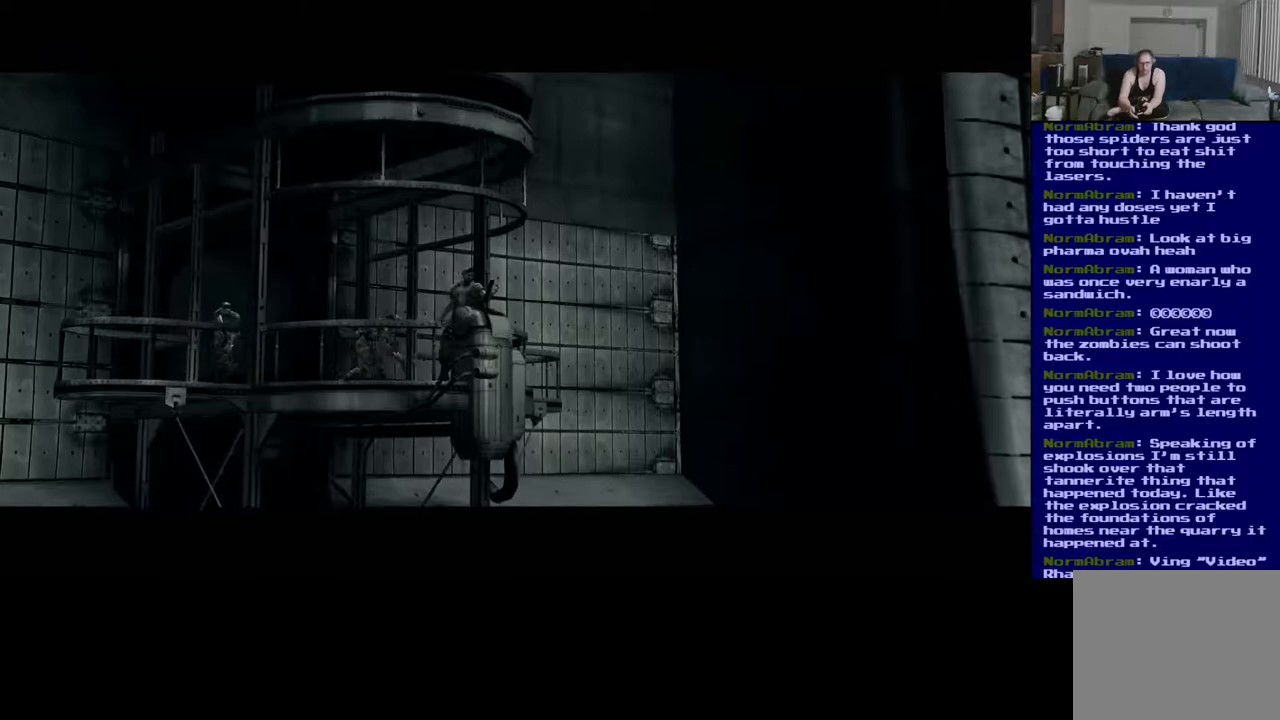
Gameplay with a controller (Xbox layout); each line is a JSON object with the inputs held at the frame after it. "events" lists button and stick changes between this image and that frame as [ms after this image, input, new state], when the widget could be followed in between.
{"buttons": [], "left_stick": "center", "right_stick": "center", "events": []}
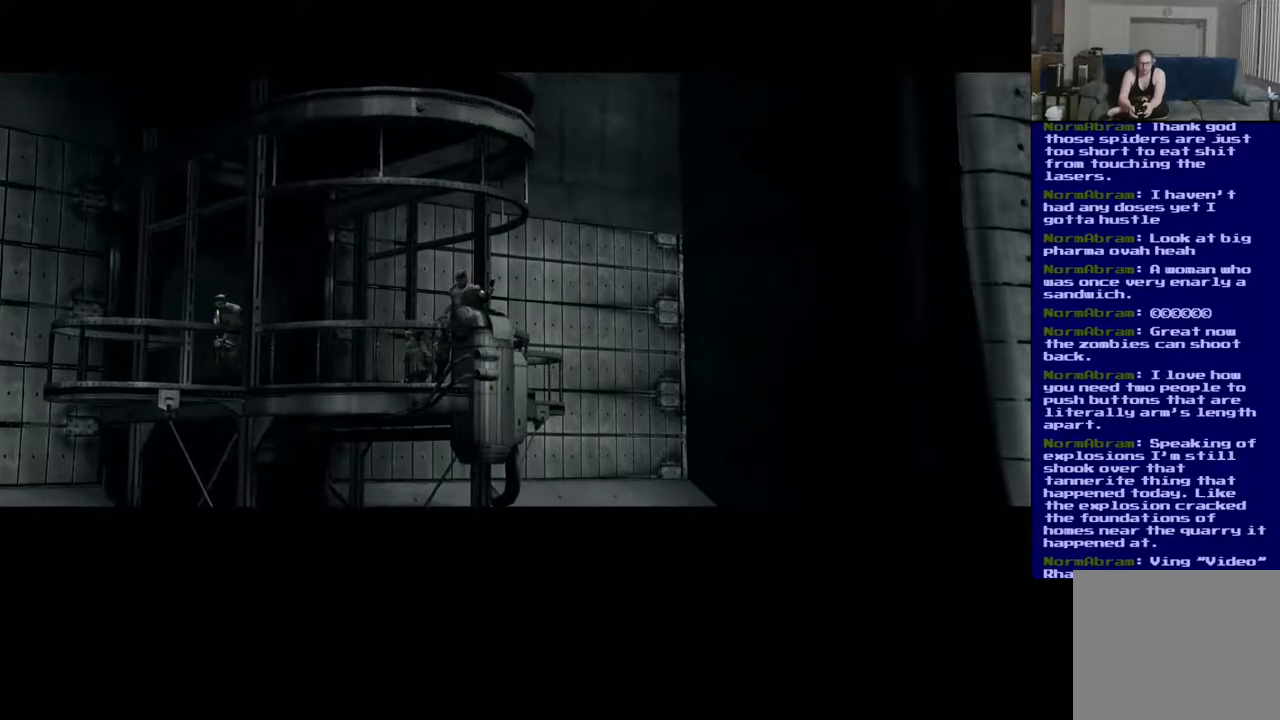
{"buttons": [], "left_stick": "center", "right_stick": "center", "events": []}
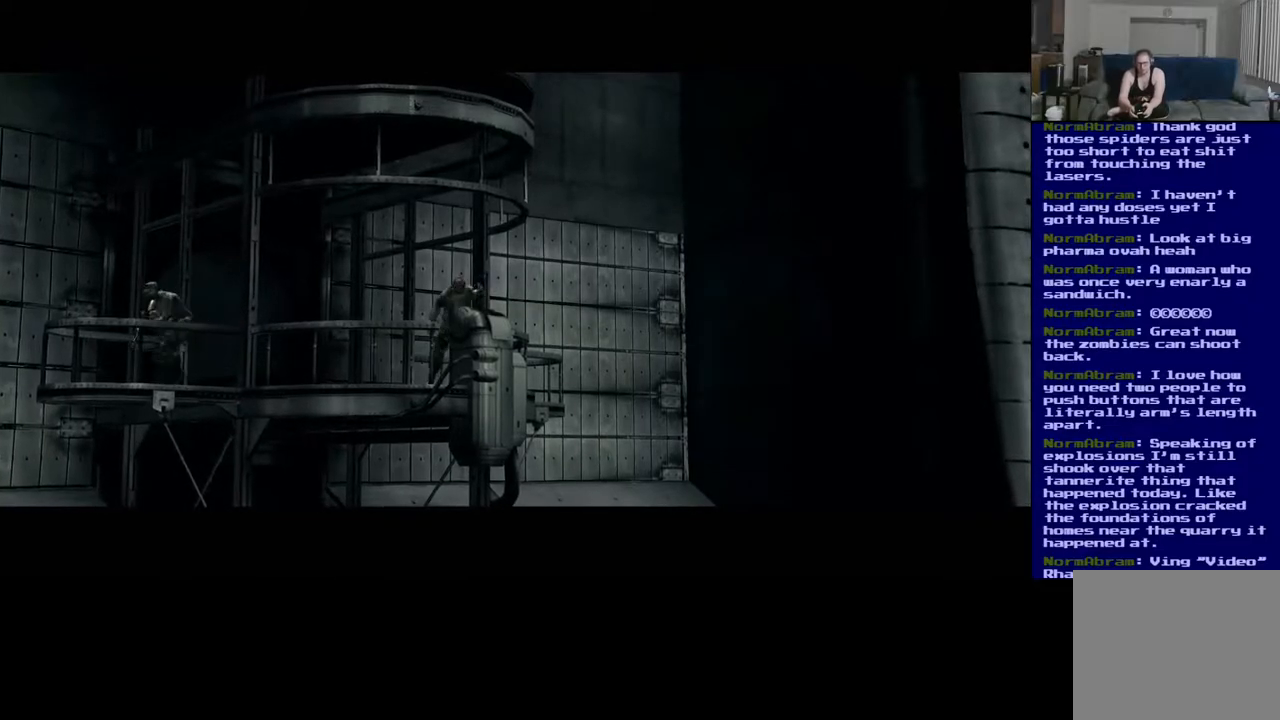
{"buttons": [], "left_stick": "center", "right_stick": "center", "events": []}
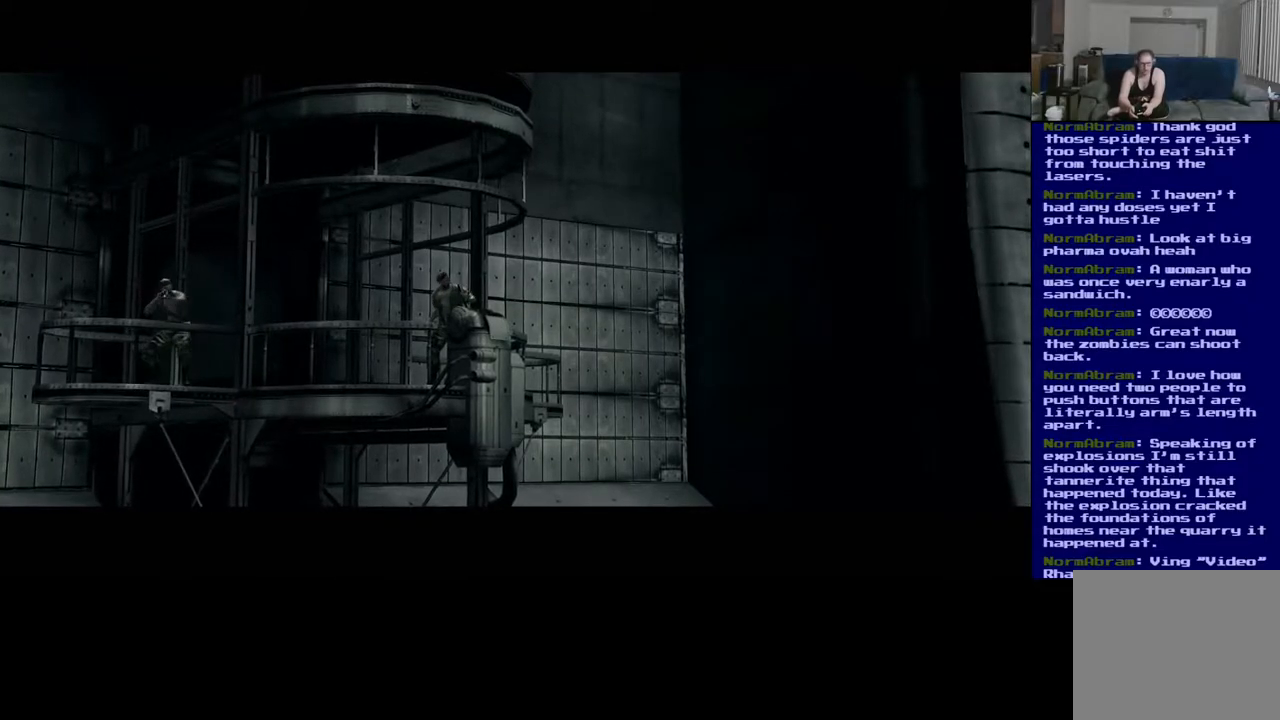
{"buttons": [], "left_stick": "center", "right_stick": "center", "events": []}
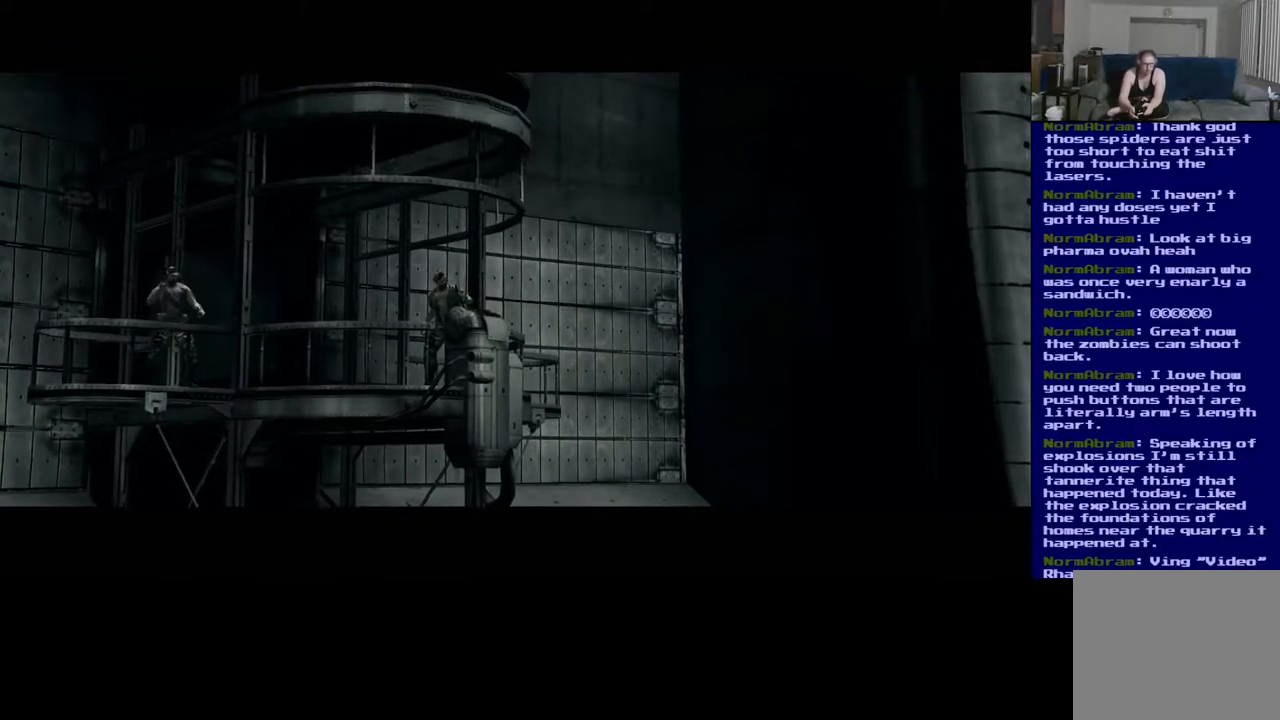
{"buttons": [], "left_stick": "center", "right_stick": "center", "events": []}
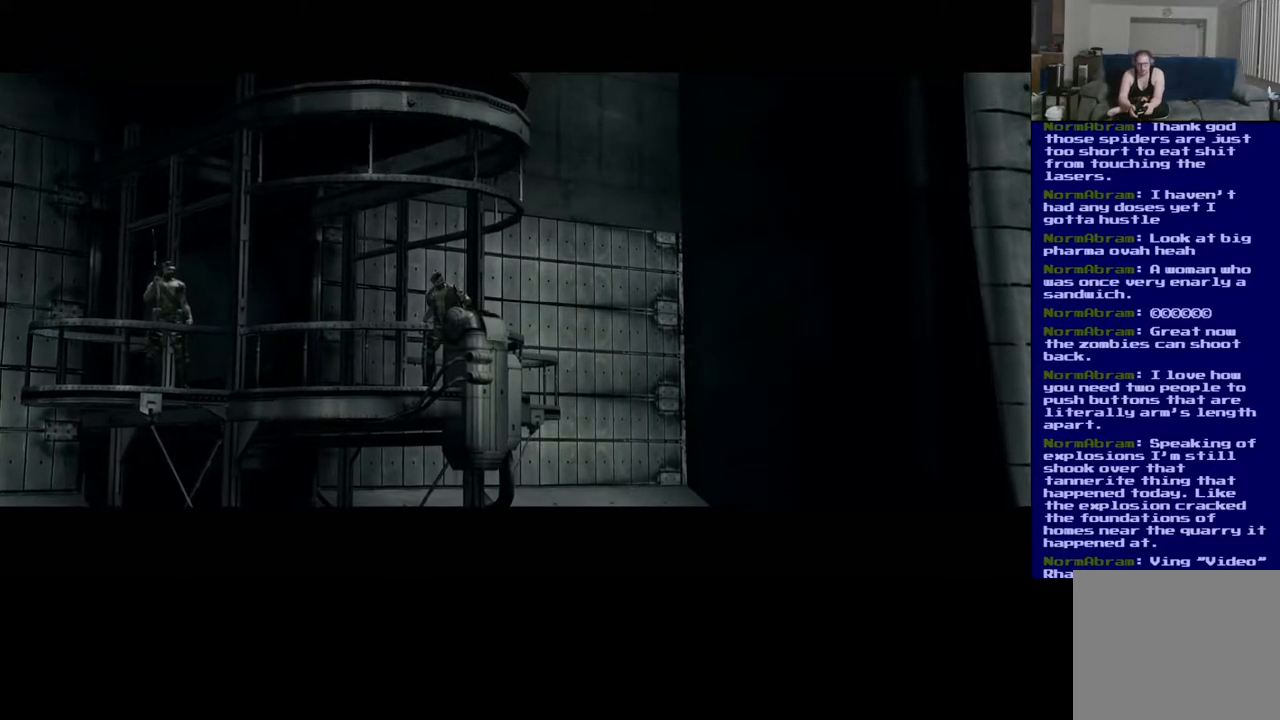
{"buttons": [], "left_stick": "center", "right_stick": "center", "events": []}
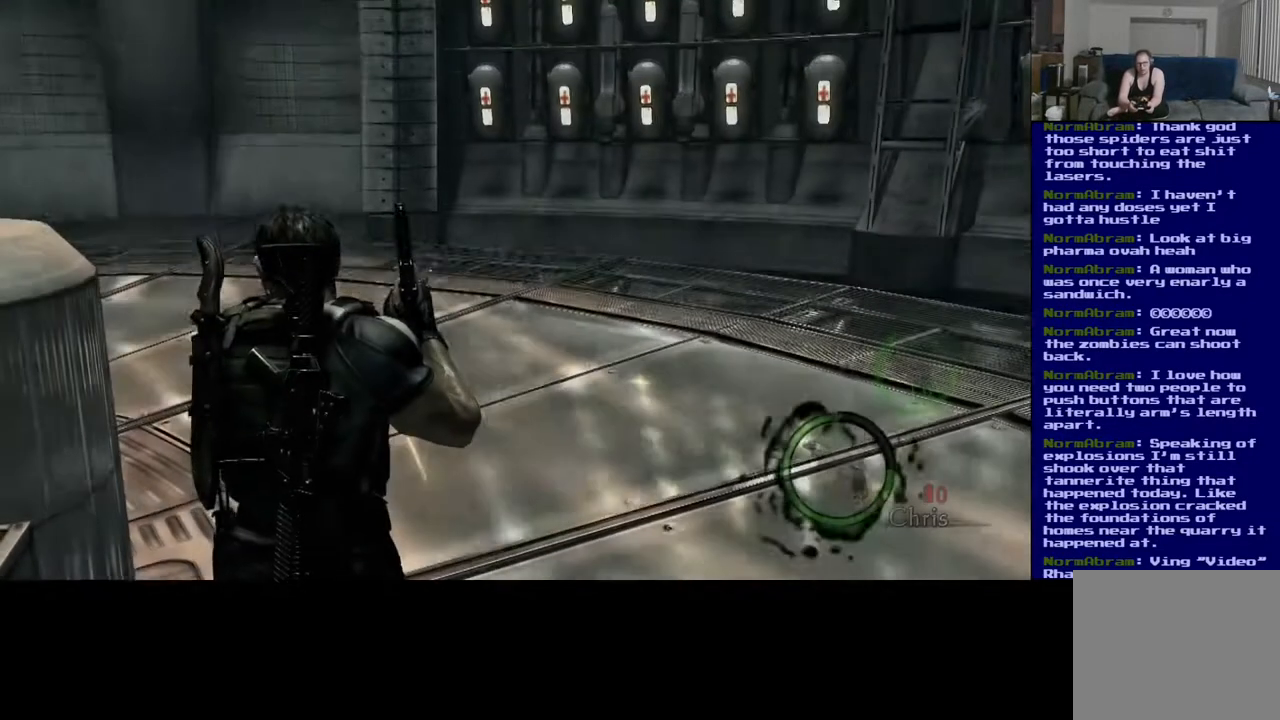
{"buttons": [], "left_stick": "up-right", "right_stick": "left", "events": [[400, "left_stick", "up-right"], [483, "right_stick", "left"]]}
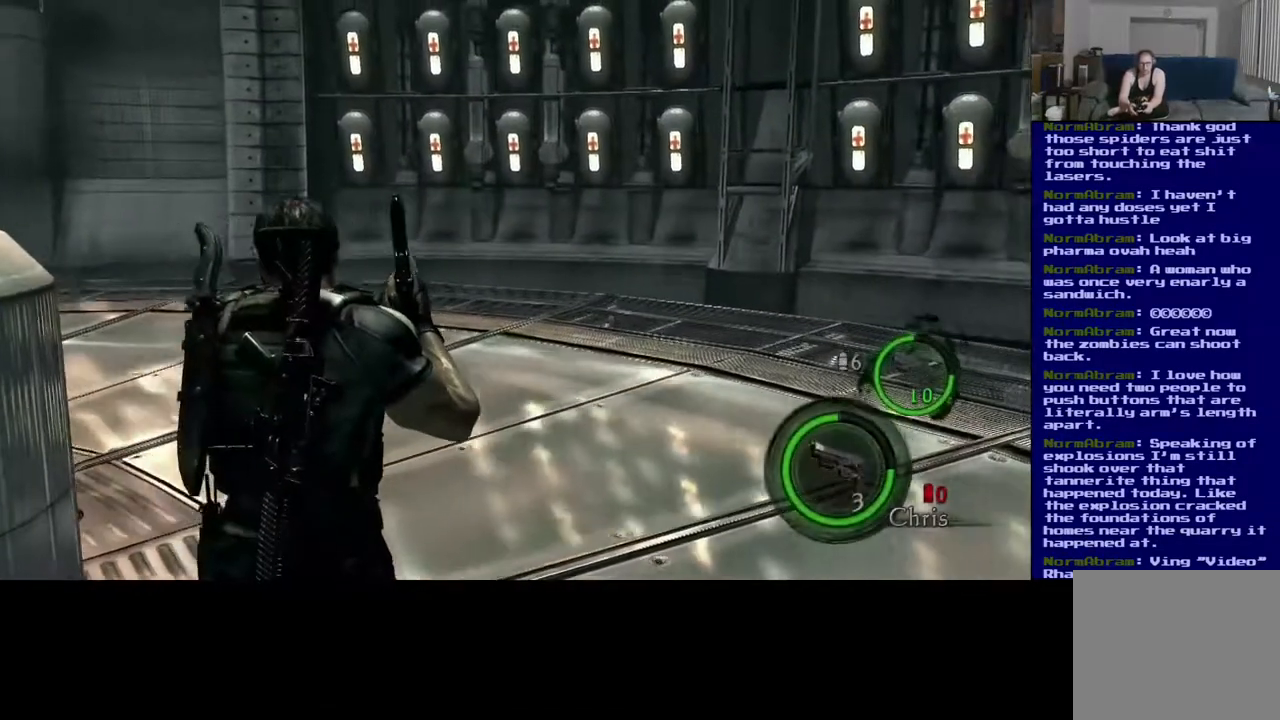
{"buttons": [], "left_stick": "up-right", "right_stick": "left", "events": []}
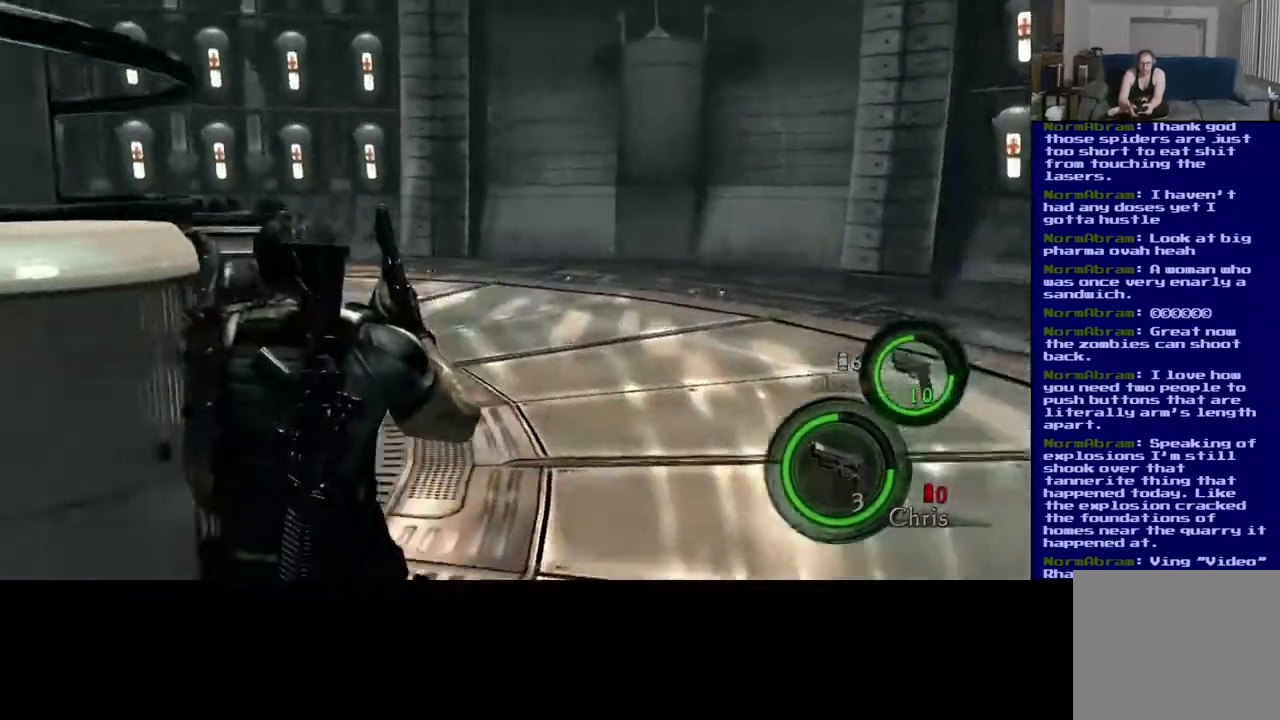
{"buttons": [], "left_stick": "down-left", "right_stick": "up-left", "events": [[333, "left_stick", "down-left"], [417, "right_stick", "up-left"]]}
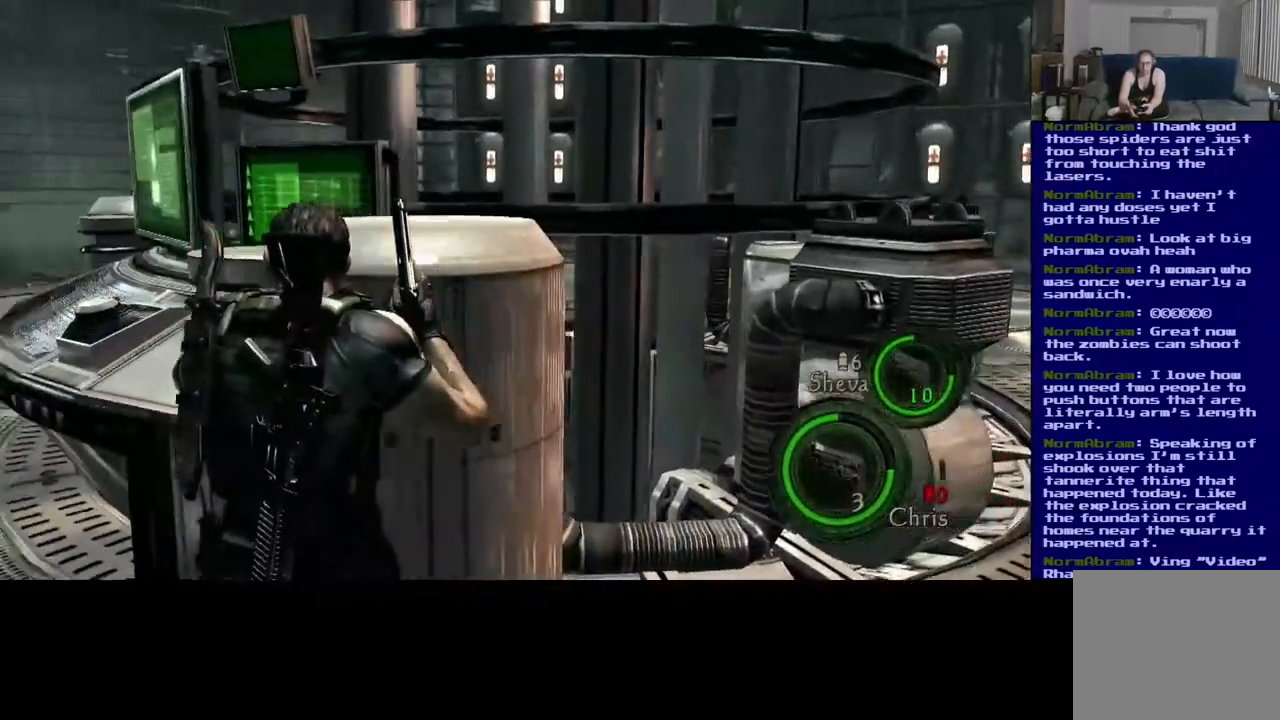
{"buttons": [], "left_stick": "up", "right_stick": "up-left", "events": [[150, "left_stick", "left"], [267, "left_stick", "up-left"], [450, "left_stick", "up"]]}
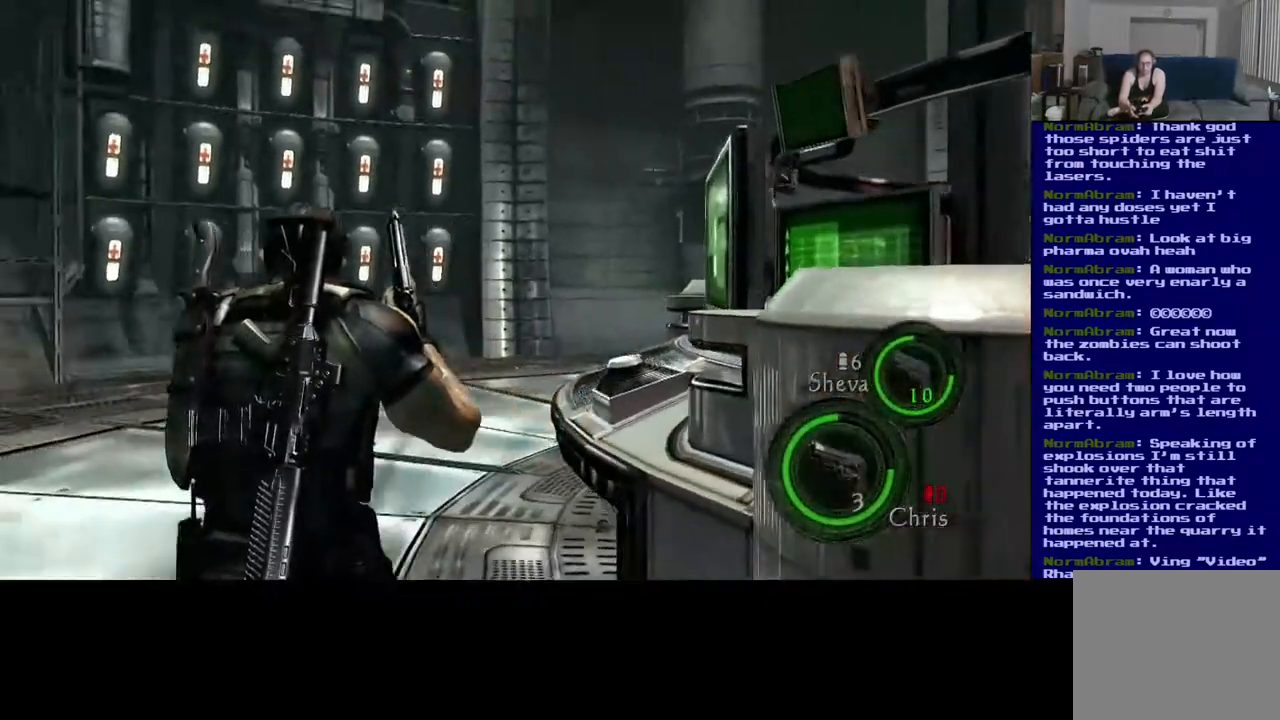
{"buttons": [], "left_stick": "up", "right_stick": "left", "events": [[17, "right_stick", "center"], [400, "right_stick", "left"]]}
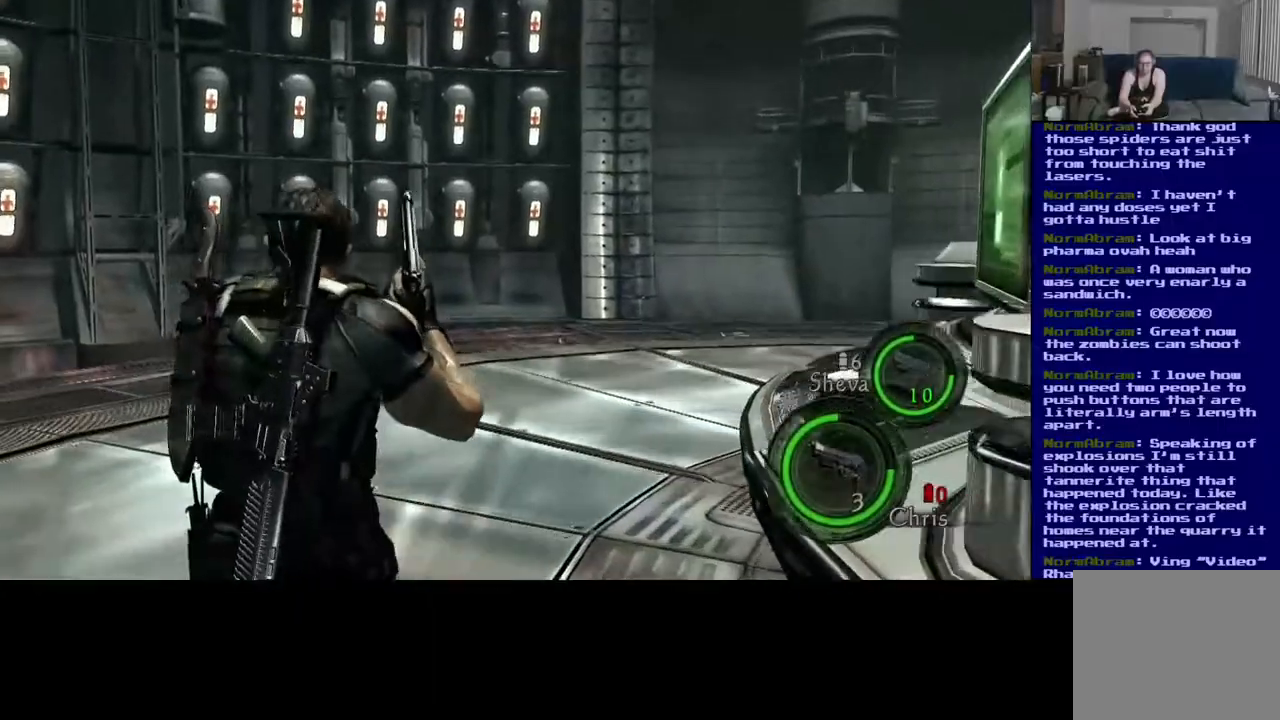
{"buttons": [], "left_stick": "up", "right_stick": "right", "events": [[183, "right_stick", "center"], [367, "right_stick", "right"]]}
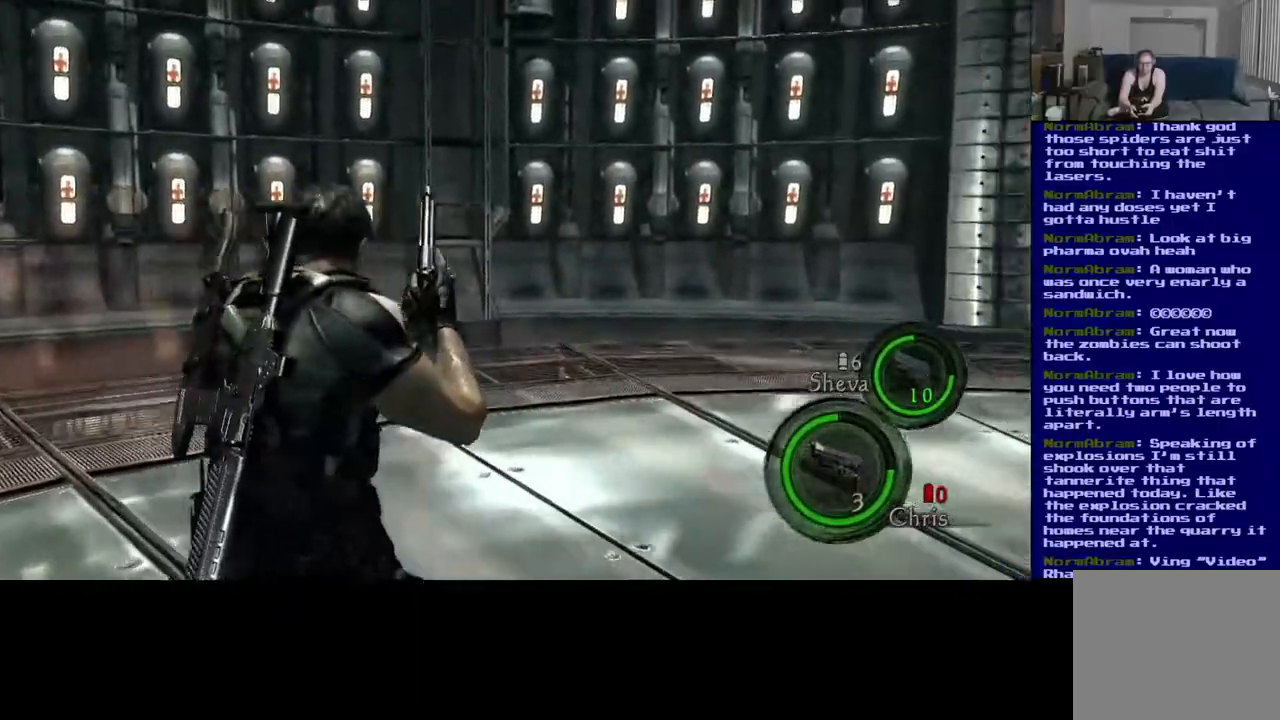
{"buttons": [], "left_stick": "up", "right_stick": "center", "events": [[367, "right_stick", "center"]]}
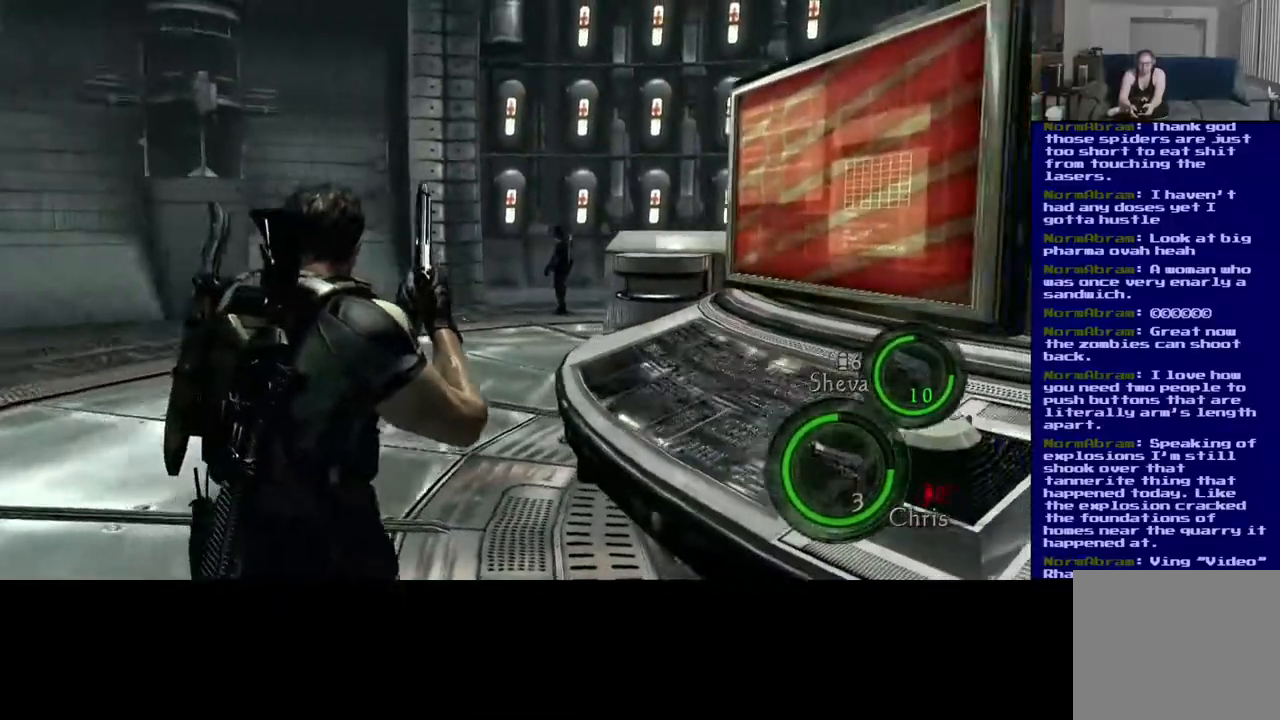
{"buttons": [], "left_stick": "up", "right_stick": "center", "events": [[217, "right_stick", "left"], [500, "right_stick", "center"]]}
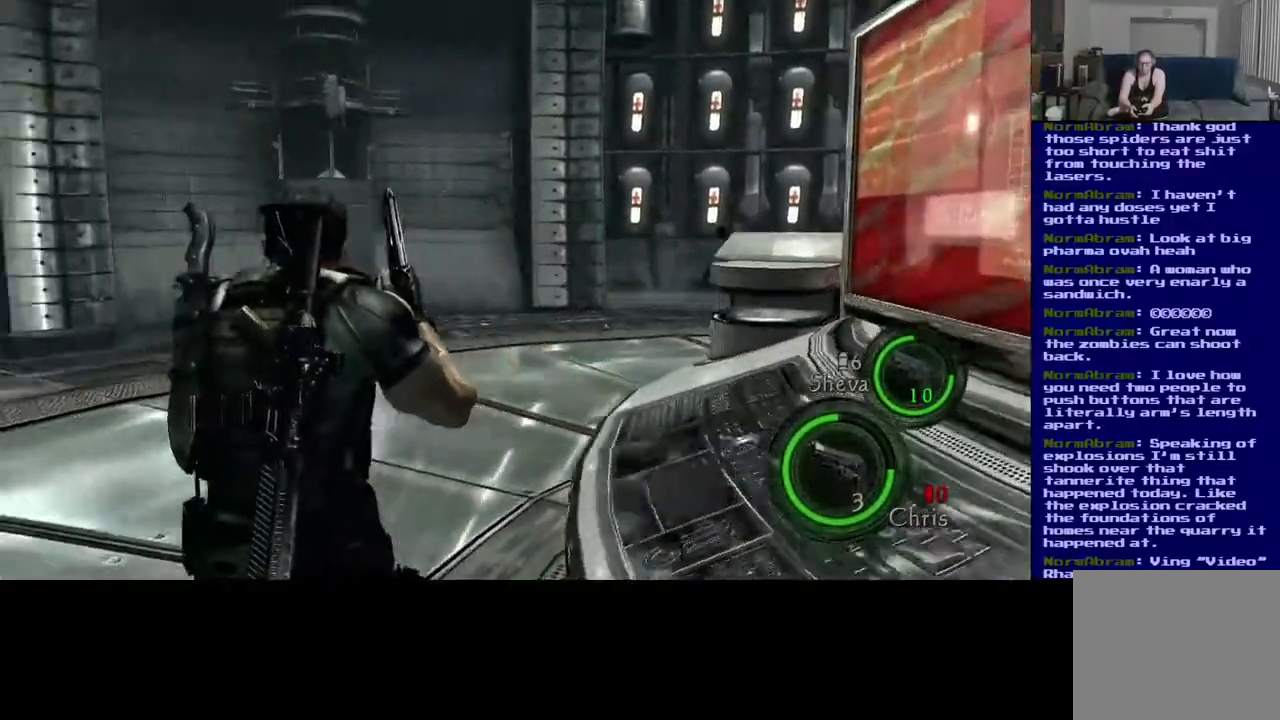
{"buttons": [], "left_stick": "up", "right_stick": "center", "events": [[233, "right_stick", "up"], [433, "right_stick", "center"]]}
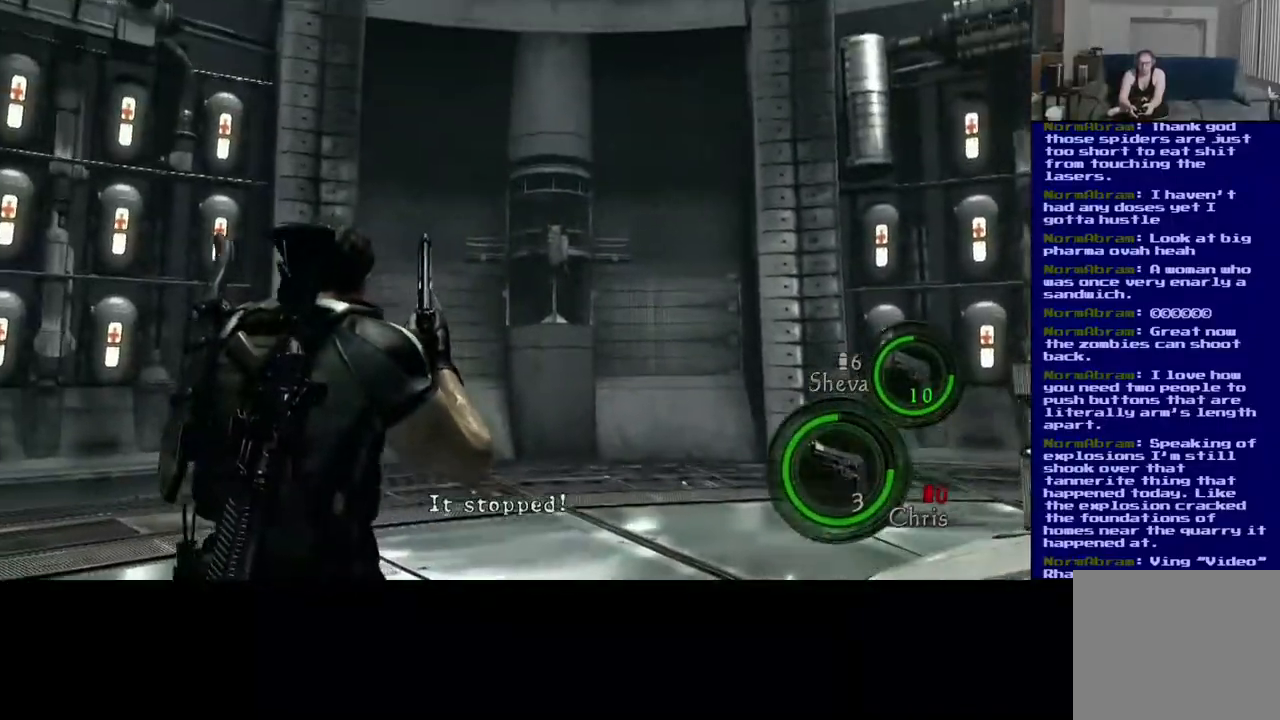
{"buttons": [], "left_stick": "up", "right_stick": "center", "events": []}
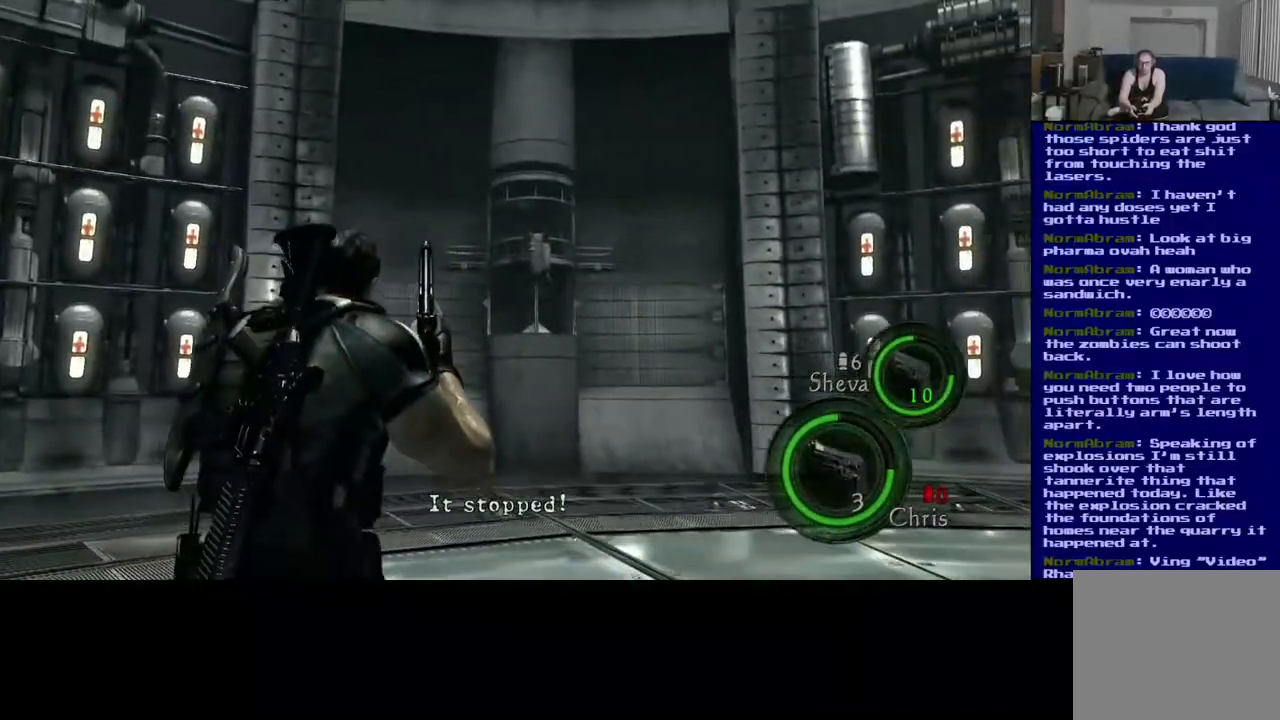
{"buttons": ["L3"], "left_stick": "up", "right_stick": "center", "events": [[217, "L3", "down"]]}
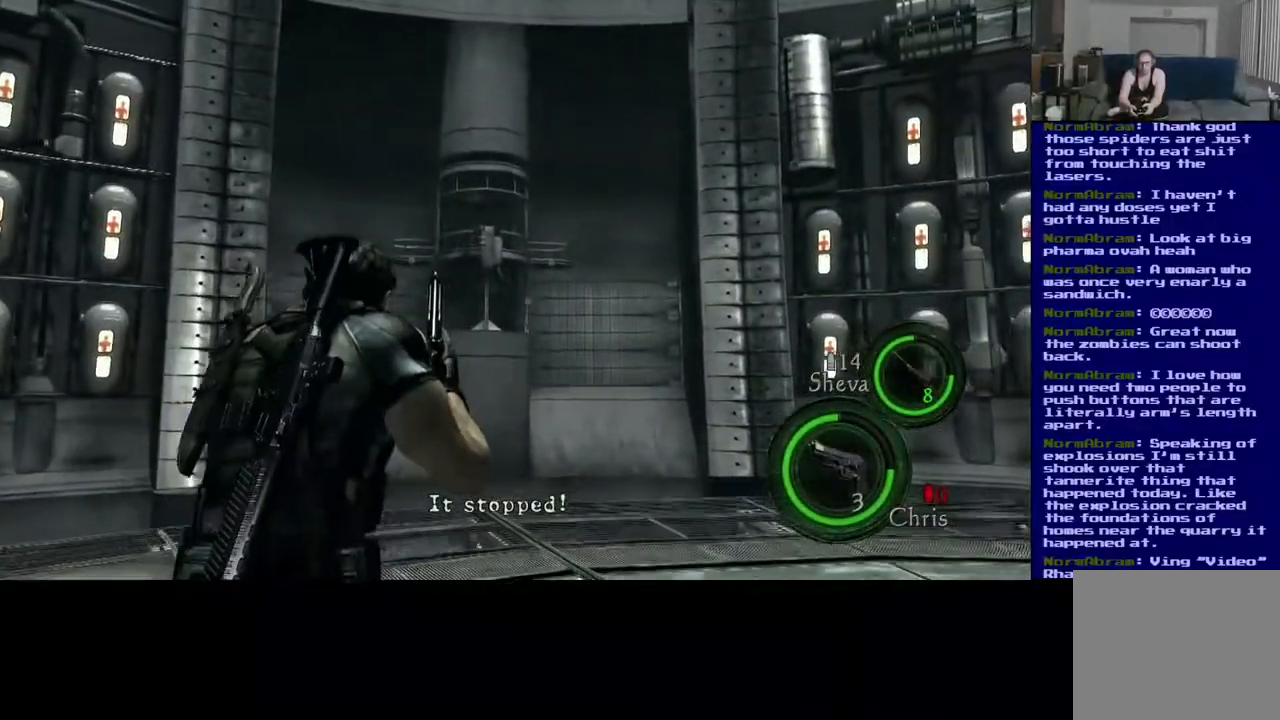
{"buttons": ["L3"], "left_stick": "up", "right_stick": "center", "events": []}
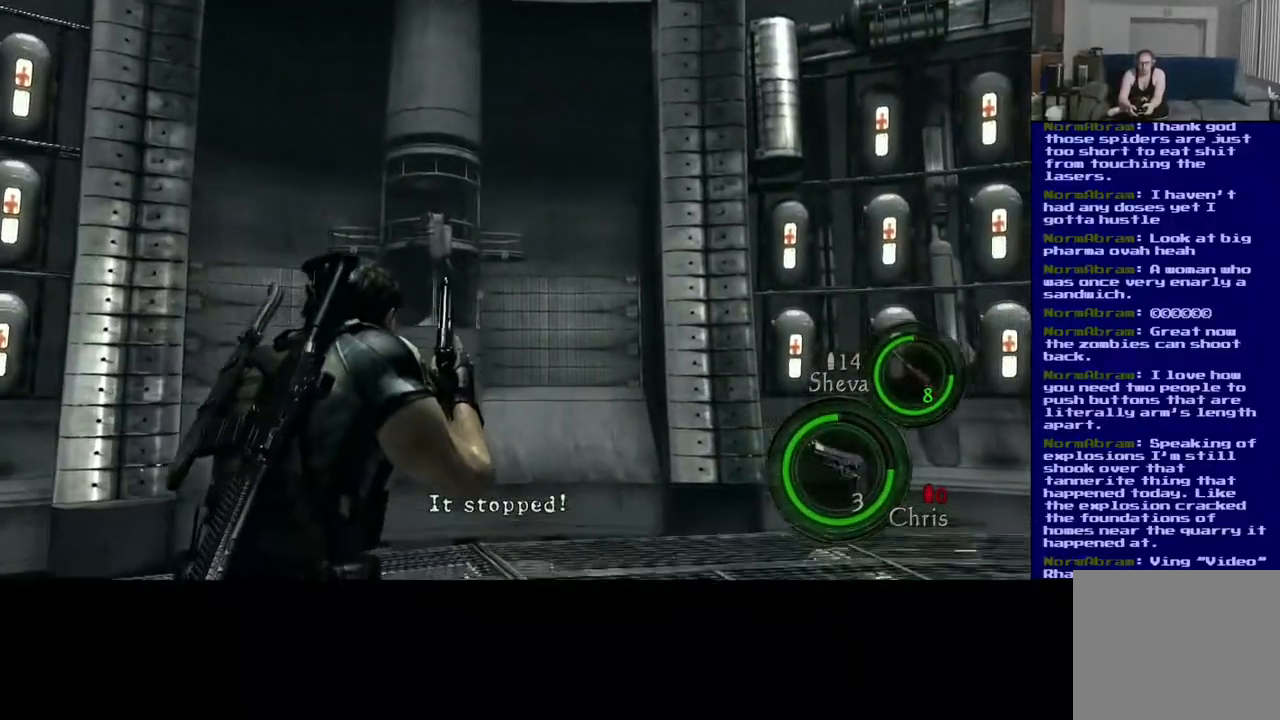
{"buttons": [], "left_stick": "up-right", "right_stick": "right", "events": [[17, "L3", "up"], [267, "left_stick", "up-right"], [267, "right_stick", "right"]]}
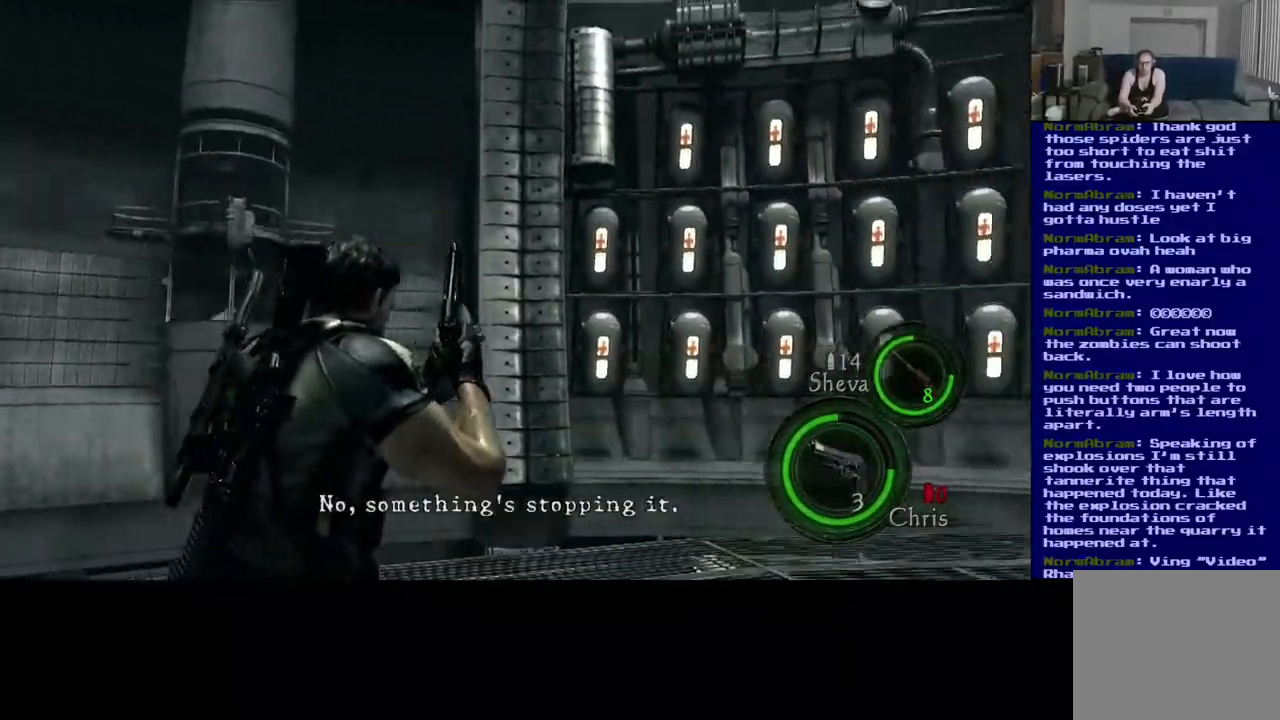
{"buttons": [], "left_stick": "up", "right_stick": "center", "events": [[83, "right_stick", "down-right"], [267, "left_stick", "up"], [333, "right_stick", "center"]]}
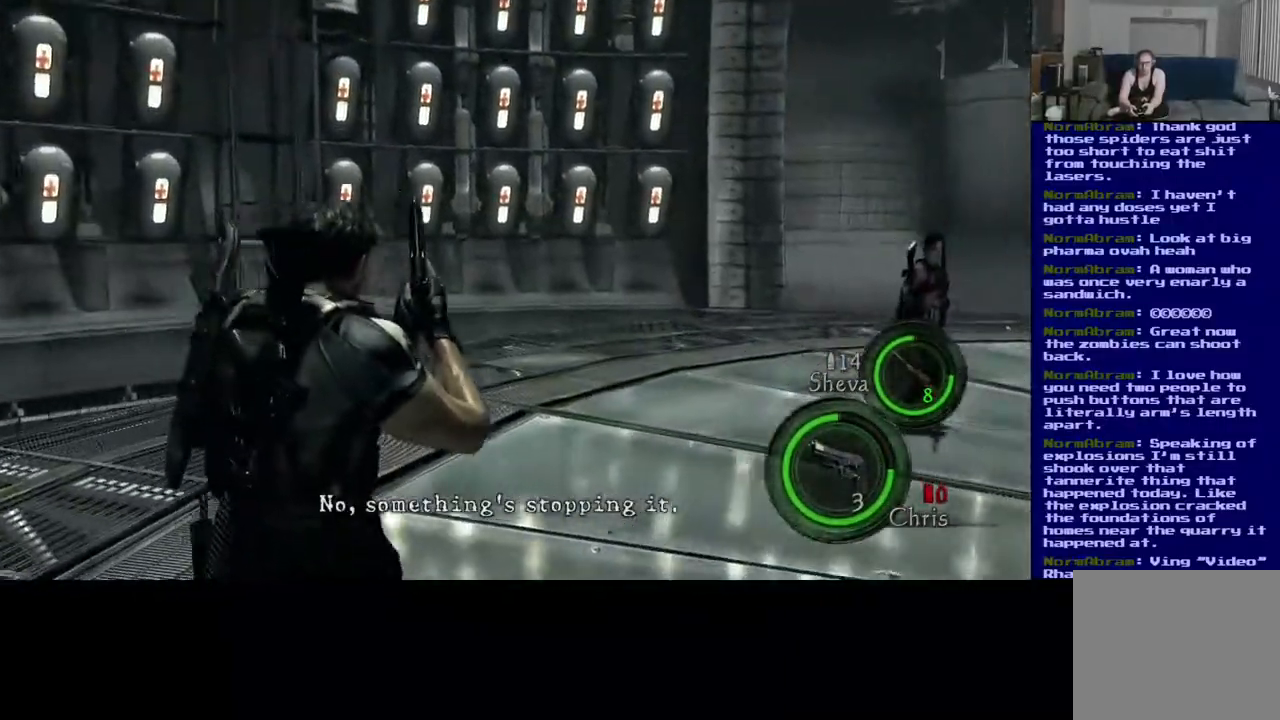
{"buttons": [], "left_stick": "up", "right_stick": "center", "events": [[283, "right_stick", "right"], [483, "right_stick", "center"]]}
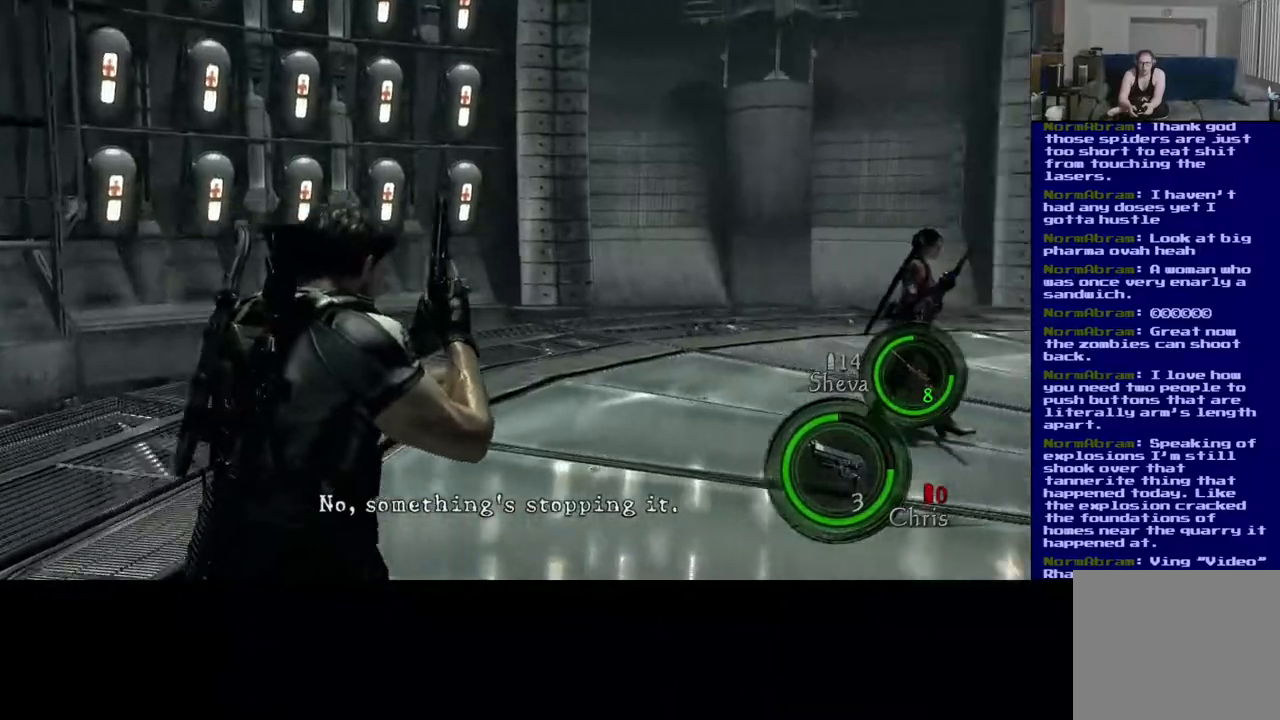
{"buttons": [], "left_stick": "up", "right_stick": "up", "events": [[283, "right_stick", "up"]]}
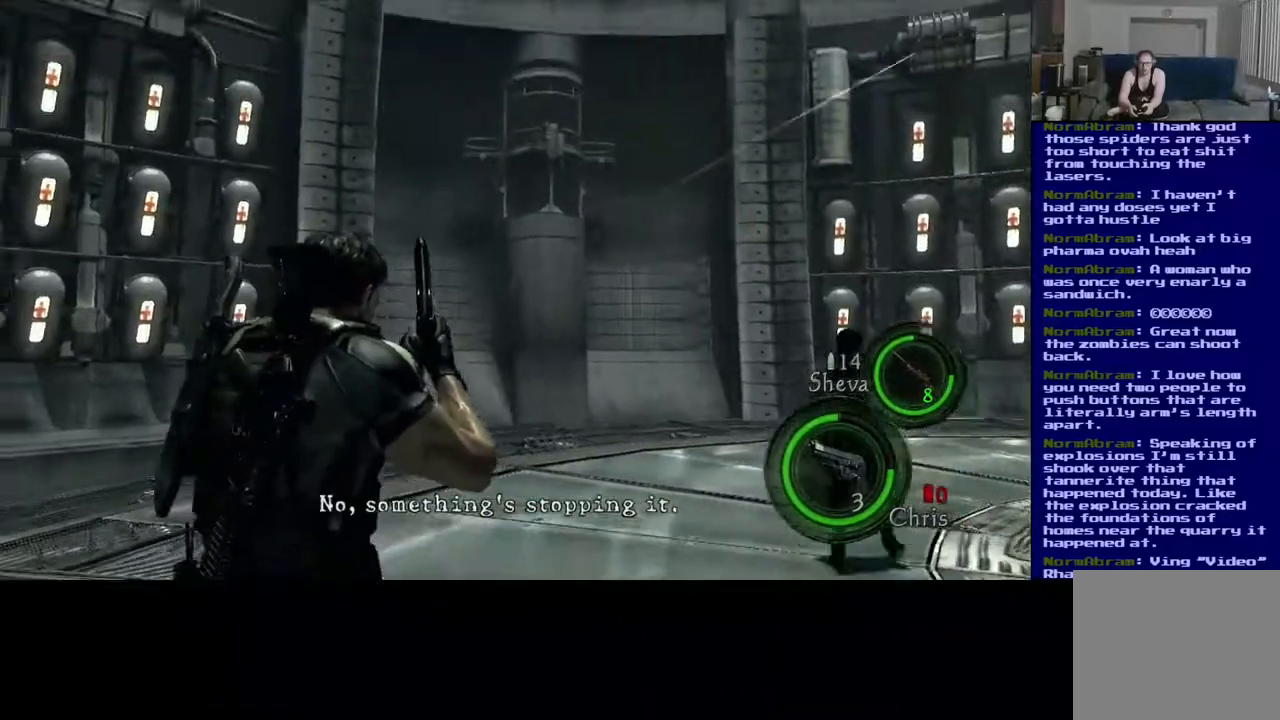
{"buttons": [], "left_stick": "up", "right_stick": "down-right", "events": [[117, "right_stick", "center"], [450, "right_stick", "down-right"]]}
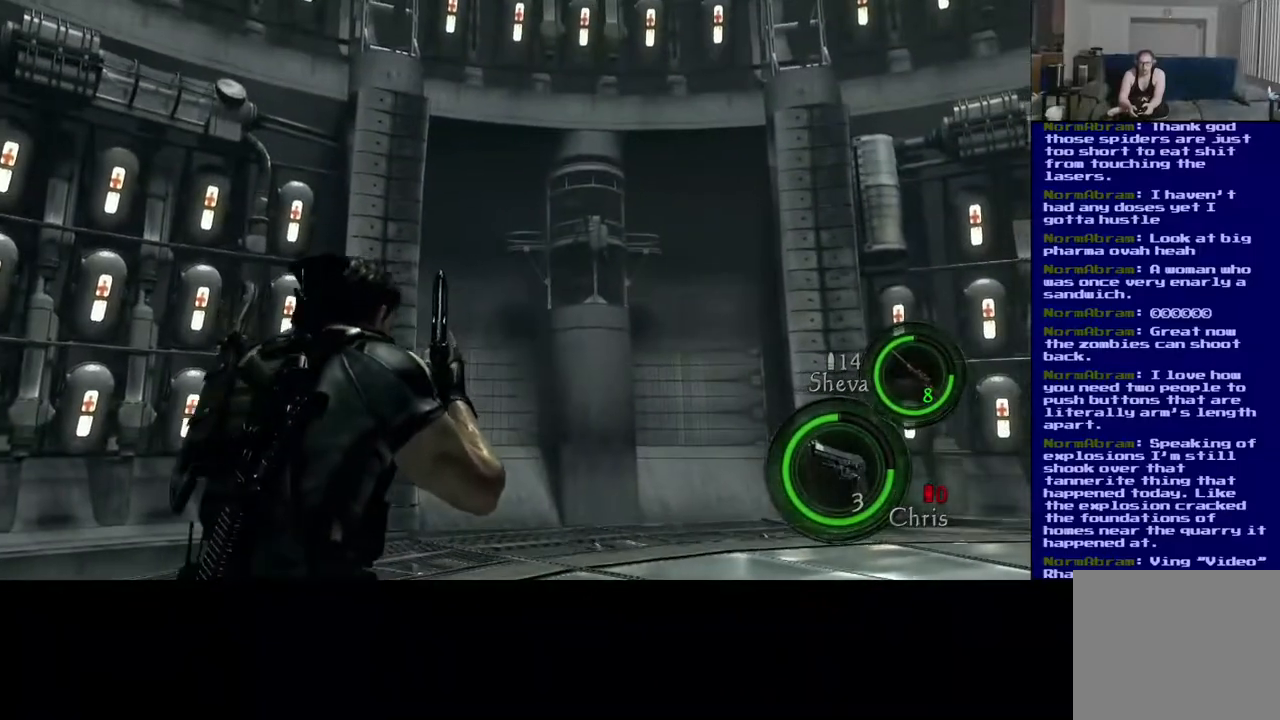
{"buttons": ["L3"], "left_stick": "up", "right_stick": "center", "events": [[133, "right_stick", "center"], [483, "L3", "down"]]}
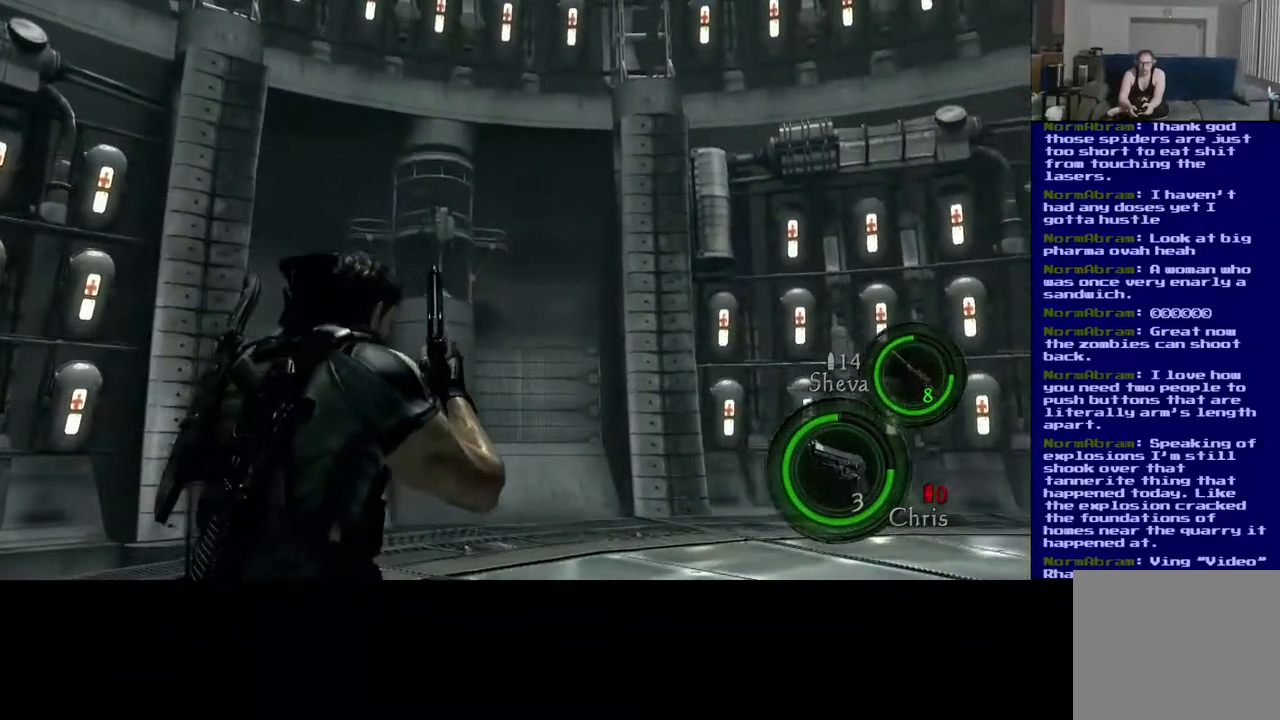
{"buttons": [], "left_stick": "right", "right_stick": "left", "events": [[50, "right_stick", "left"], [167, "right_stick", "center"], [300, "L3", "up"], [300, "left_stick", "up-right"], [350, "right_stick", "left"], [450, "left_stick", "right"]]}
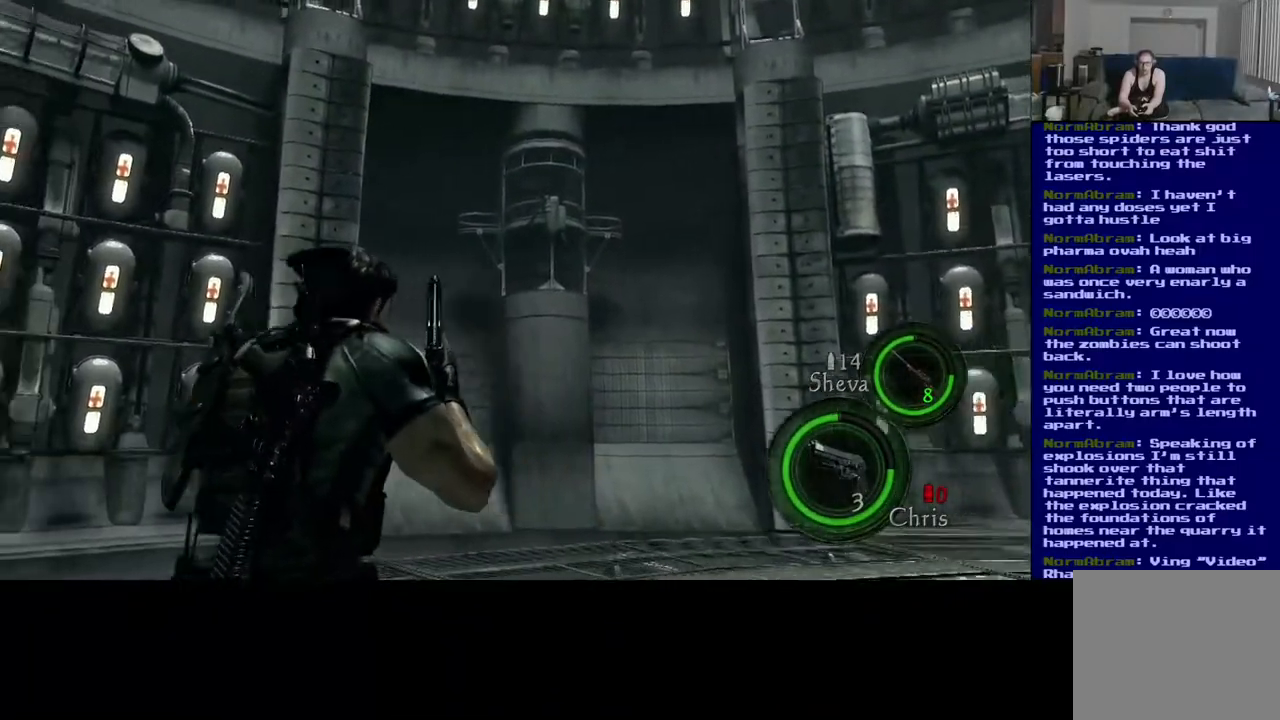
{"buttons": [], "left_stick": "down", "right_stick": "left", "events": [[67, "left_stick", "down-right"], [200, "left_stick", "down"]]}
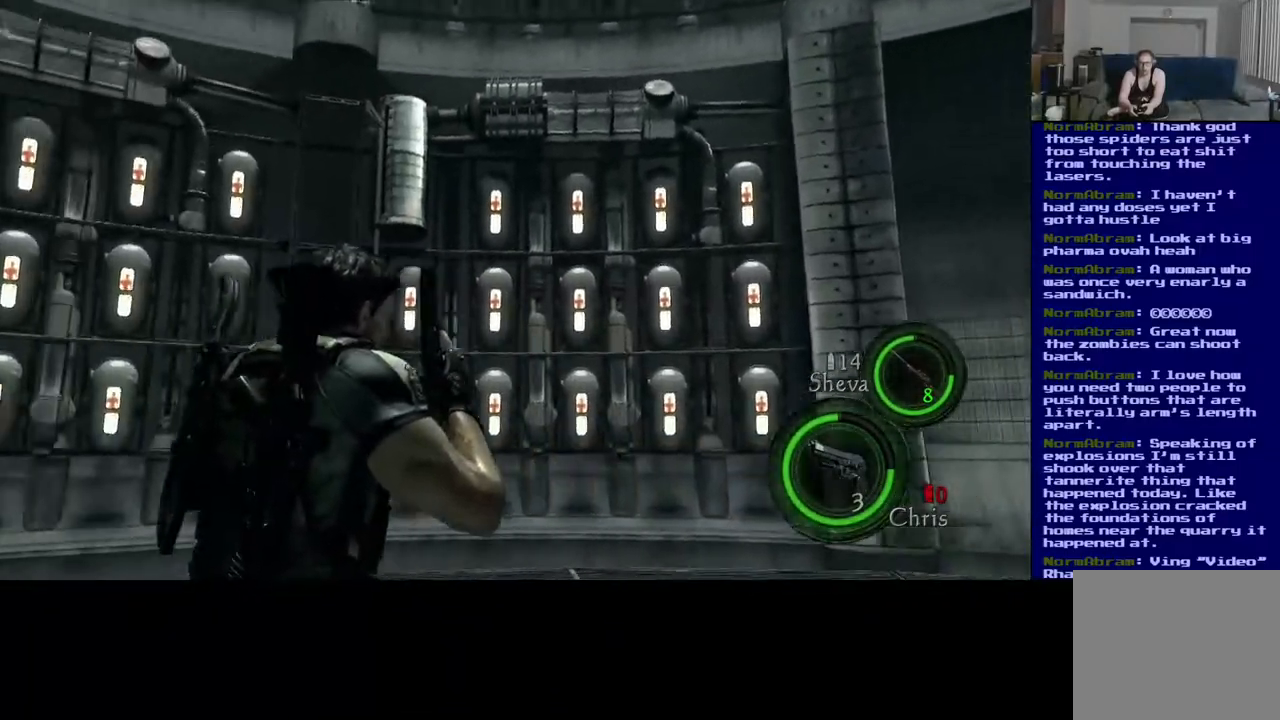
{"buttons": [], "left_stick": "down-left", "right_stick": "down-left", "events": [[233, "right_stick", "down-left"], [250, "left_stick", "down-left"]]}
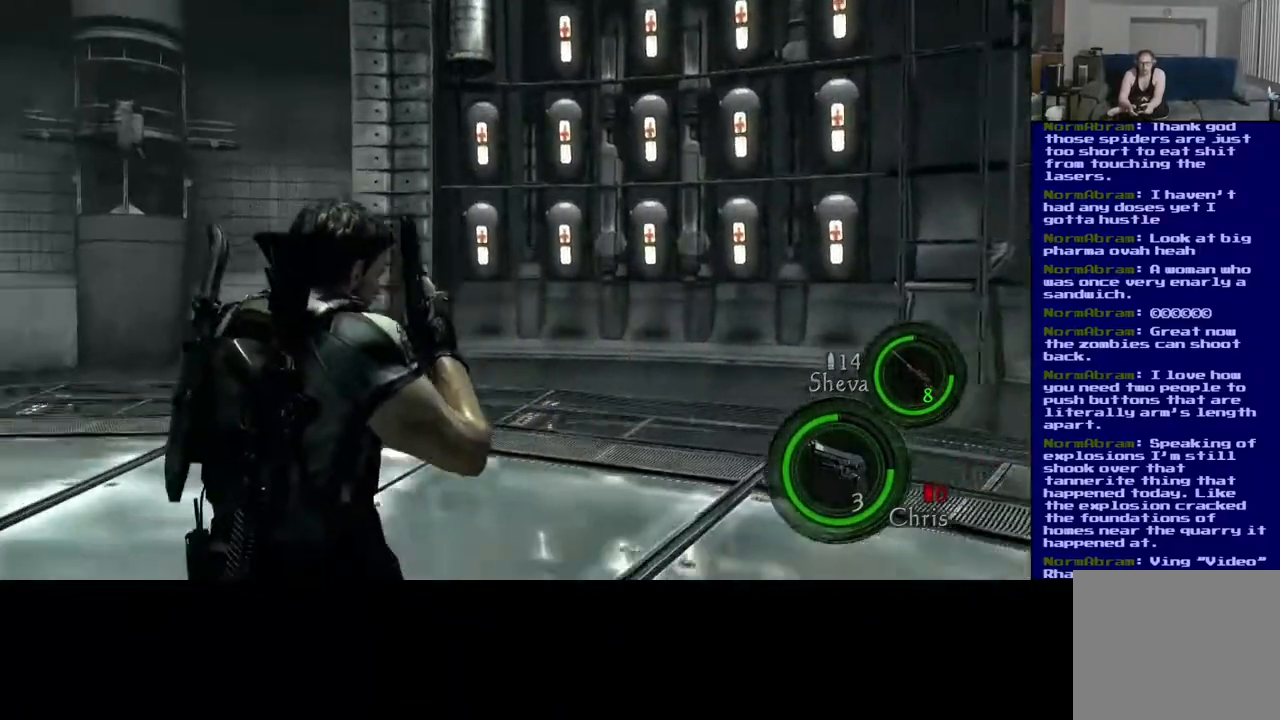
{"buttons": [], "left_stick": "down-left", "right_stick": "center", "events": [[217, "right_stick", "center"]]}
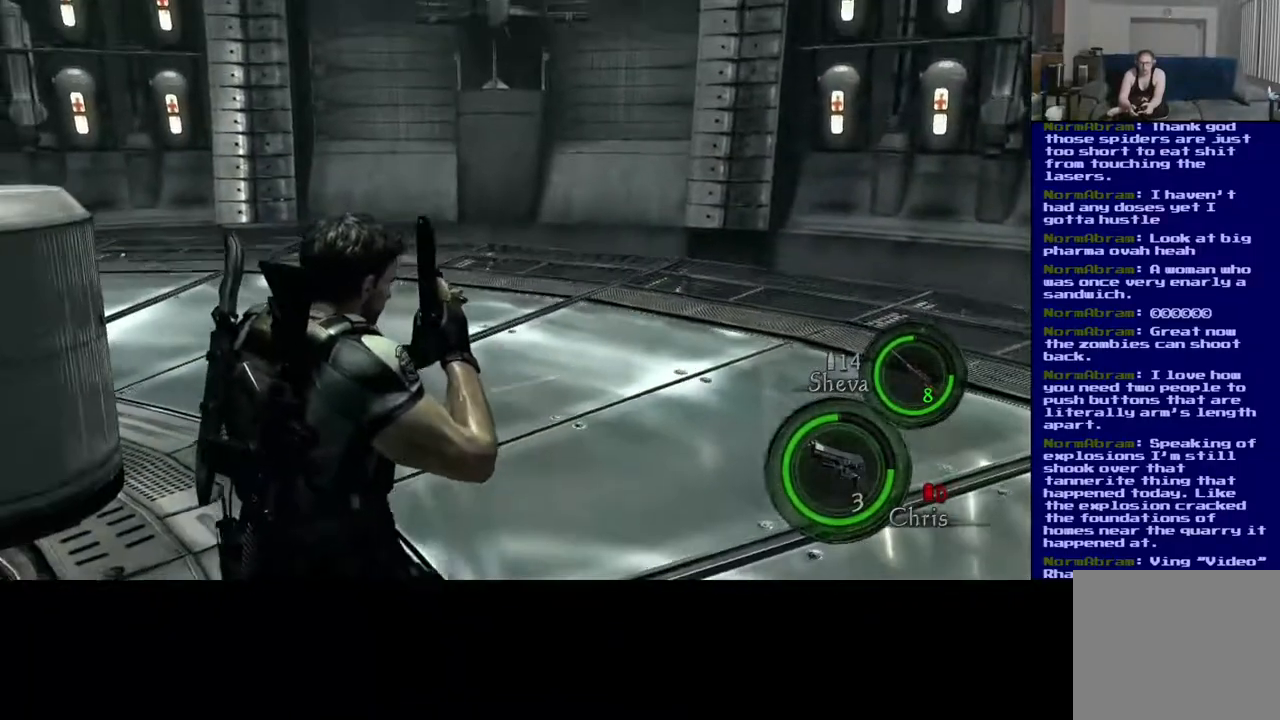
{"buttons": [], "left_stick": "center", "right_stick": "up", "events": [[183, "right_stick", "left"], [283, "left_stick", "up-left"], [283, "right_stick", "up-left"], [417, "left_stick", "center"], [450, "right_stick", "up"]]}
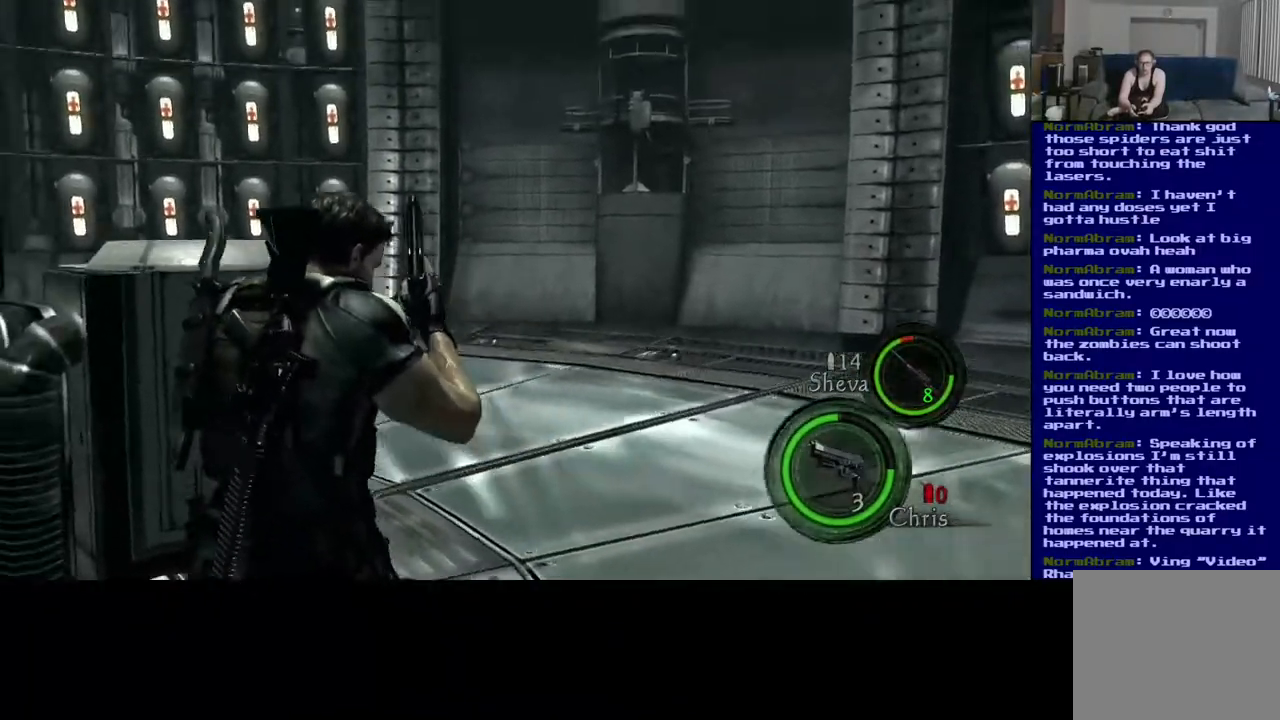
{"buttons": [], "left_stick": "left", "right_stick": "left", "events": [[50, "right_stick", "center"], [350, "right_stick", "left"], [367, "left_stick", "left"]]}